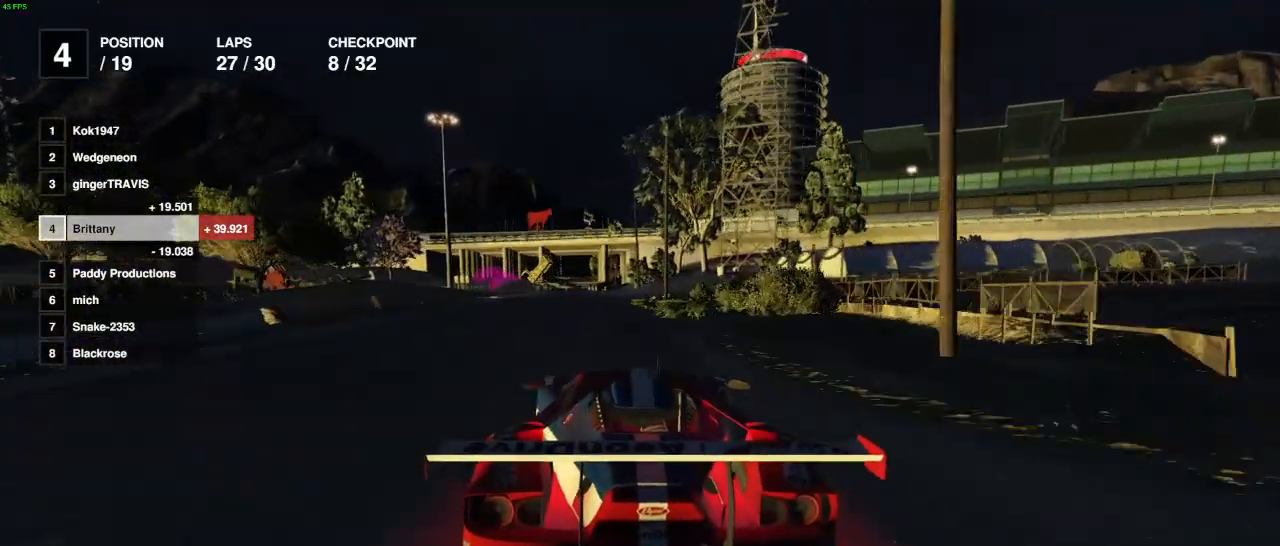
Gameplay with a controller (Xbox layout); each line is a JSON object with the inputs held at the frame after it. "events" lists button and stick changes between this image and that frame as [ms after this image, input, new state], when the widget could be followed in between.
{"buttons": ["R2"], "left_stick": "center", "right_stick": "center", "events": [[283, "left_stick", "left"], [367, "left_stick", "center"]]}
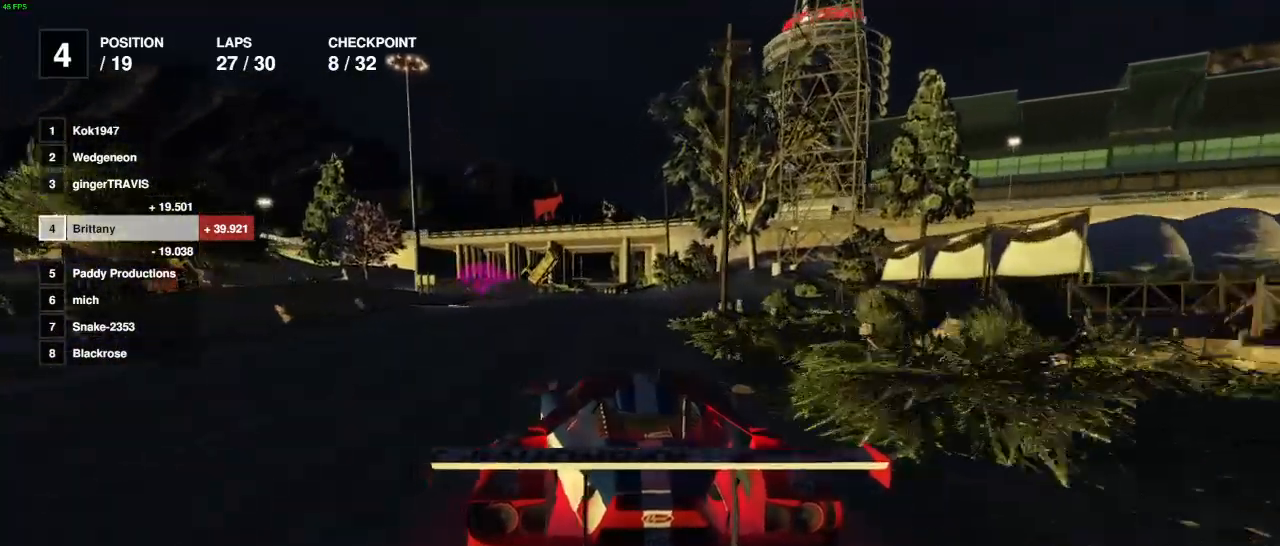
{"buttons": ["R2"], "left_stick": "center", "right_stick": "center", "events": [[217, "left_stick", "left"], [417, "left_stick", "center"]]}
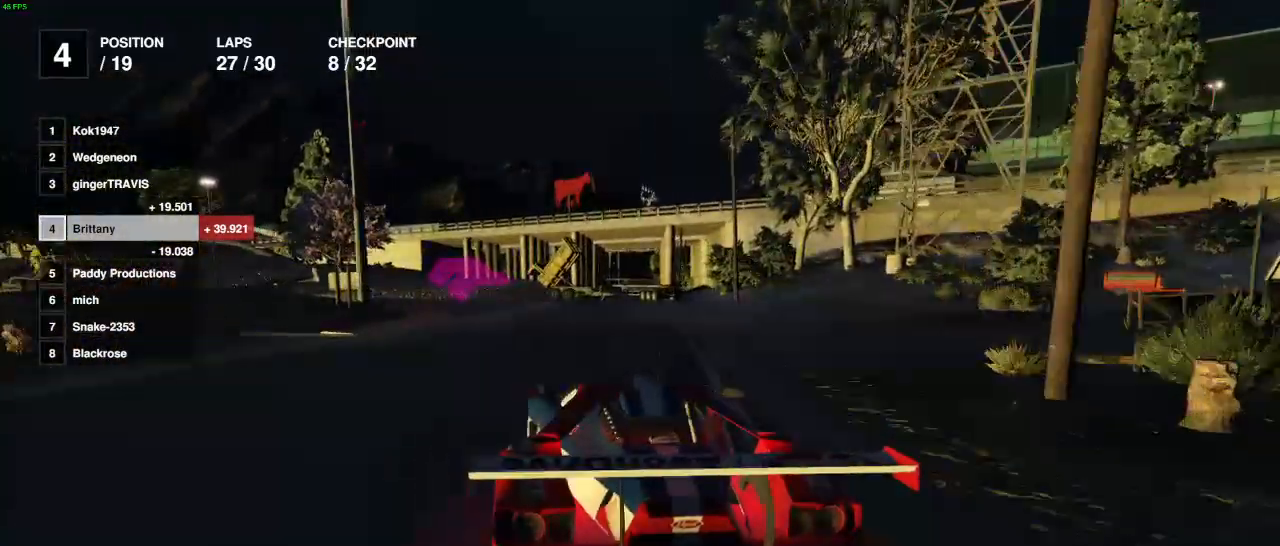
{"buttons": ["R2"], "left_stick": "left", "right_stick": "center", "events": [[17, "left_stick", "left"], [183, "left_stick", "center"], [250, "left_stick", "left"]]}
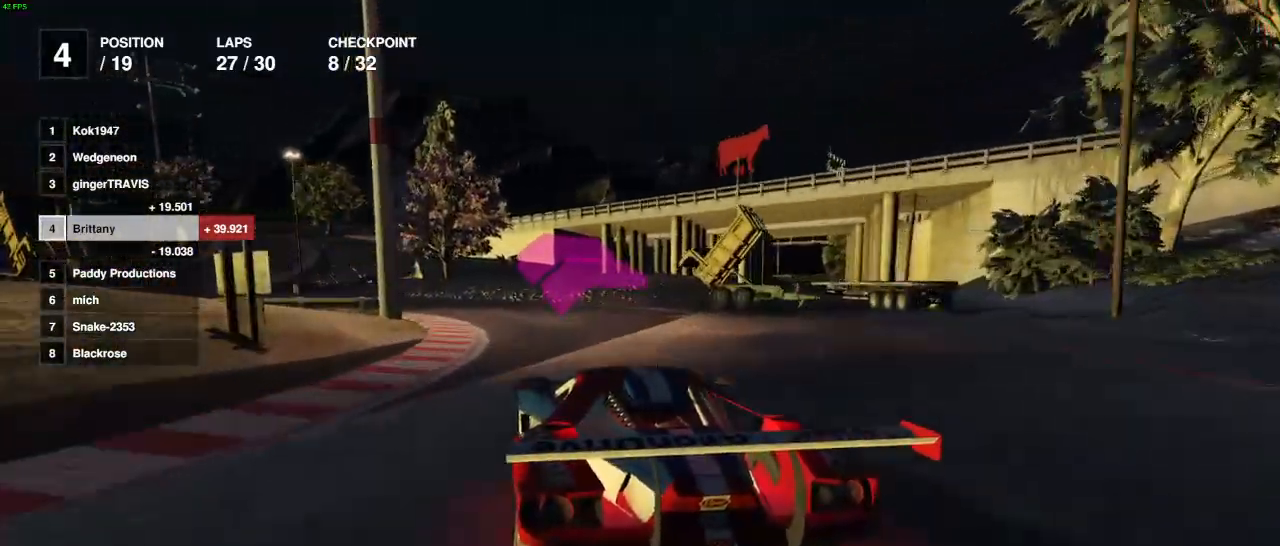
{"buttons": ["R2"], "left_stick": "left", "right_stick": "center", "events": [[317, "left_stick", "center"], [383, "left_stick", "left"]]}
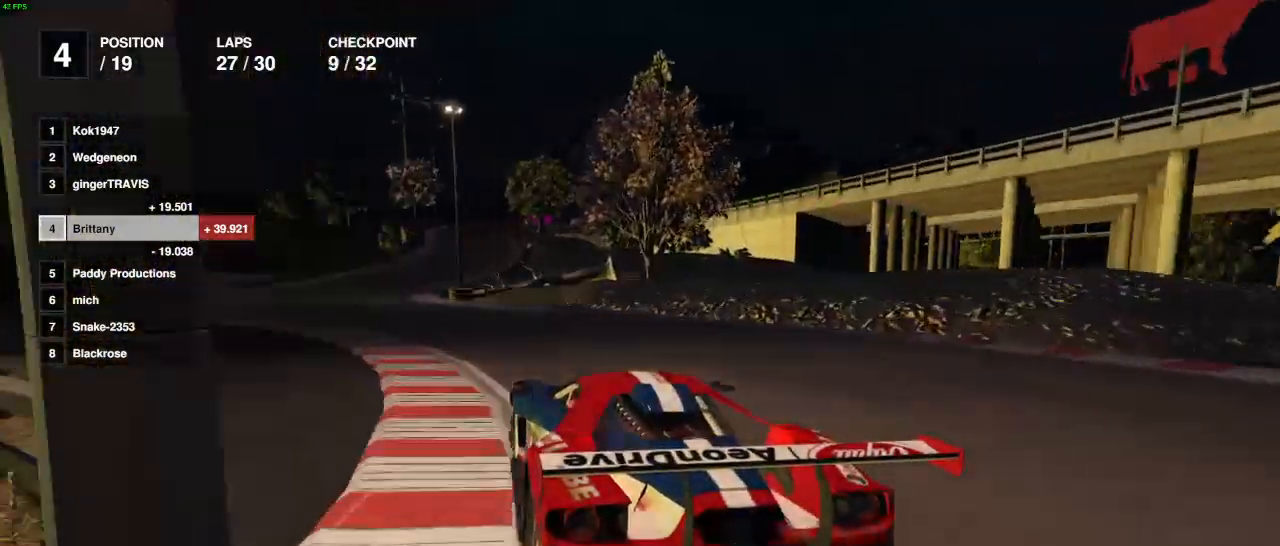
{"buttons": ["R2"], "left_stick": "center", "right_stick": "center", "events": [[117, "left_stick", "center"]]}
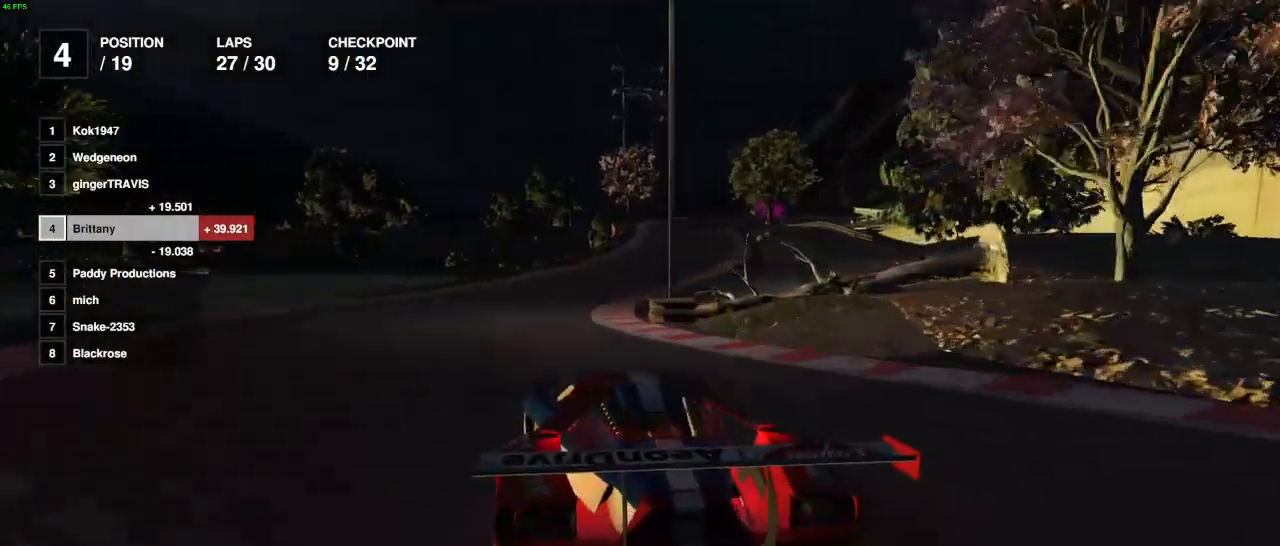
{"buttons": ["R2"], "left_stick": "center", "right_stick": "center", "events": [[50, "left_stick", "right"], [183, "left_stick", "center"]]}
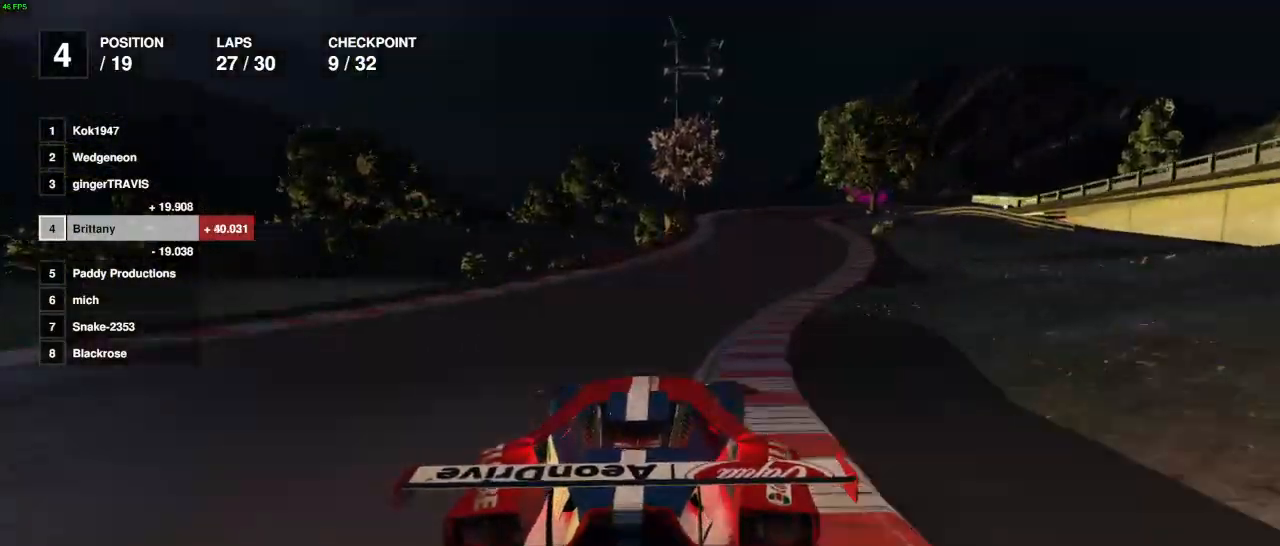
{"buttons": ["R2"], "left_stick": "center", "right_stick": "center", "events": [[17, "left_stick", "right"], [100, "left_stick", "center"]]}
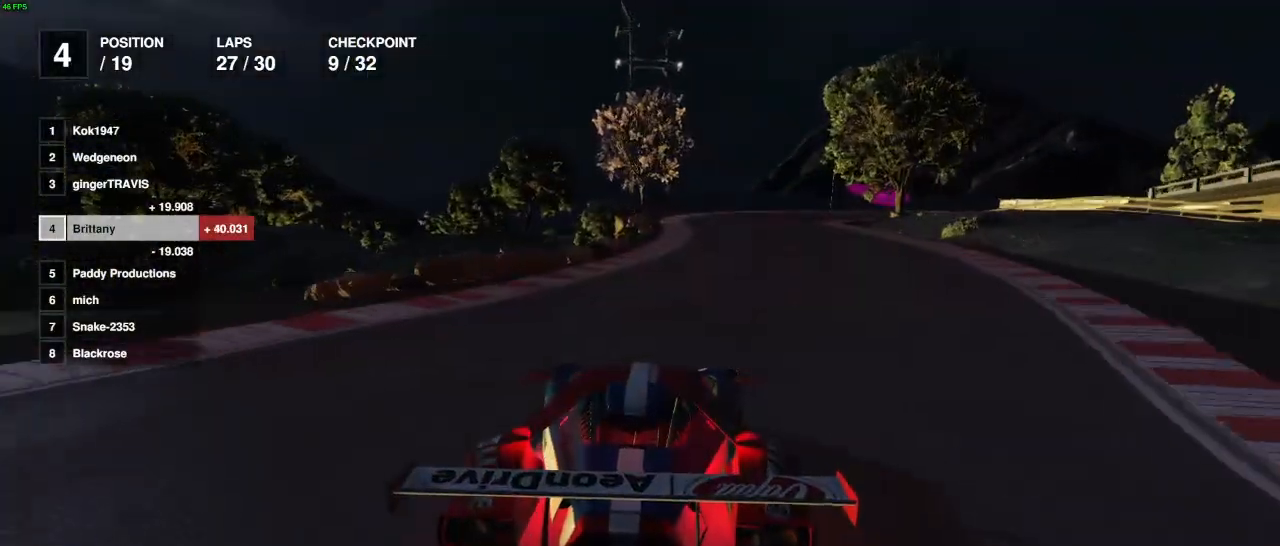
{"buttons": ["L2"], "left_stick": "right", "right_stick": "center", "events": [[33, "left_stick", "right"], [117, "left_stick", "center"], [267, "left_stick", "right"], [367, "L2", "down"], [450, "R2", "up"]]}
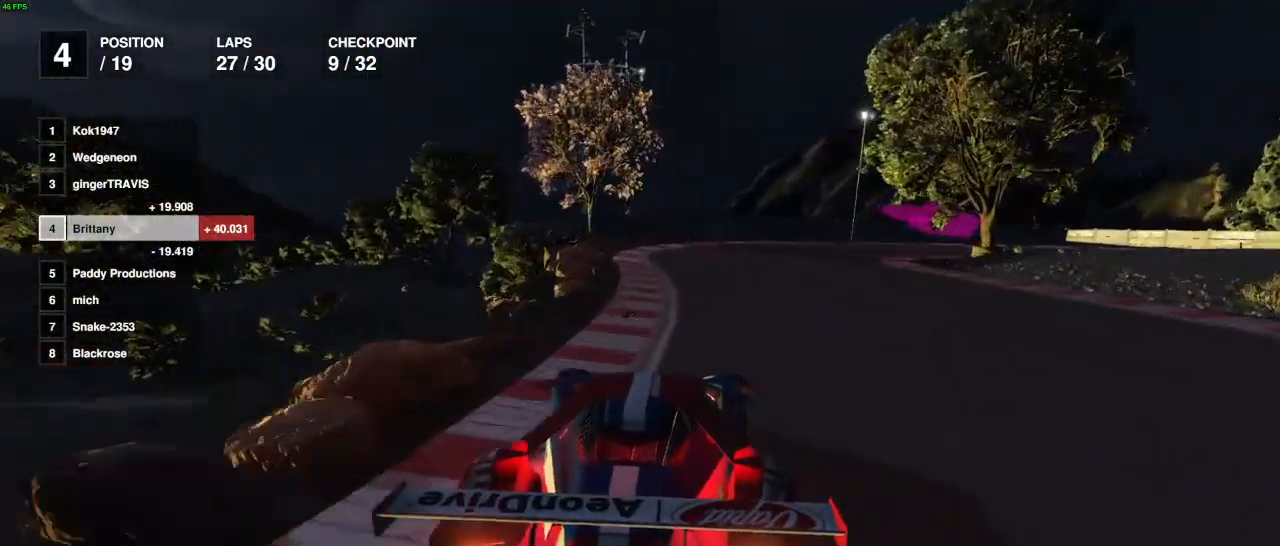
{"buttons": [], "left_stick": "right", "right_stick": "center", "events": [[50, "left_stick", "center"], [150, "left_stick", "right"], [250, "L2", "up"], [350, "L2", "down"], [433, "L2", "up"]]}
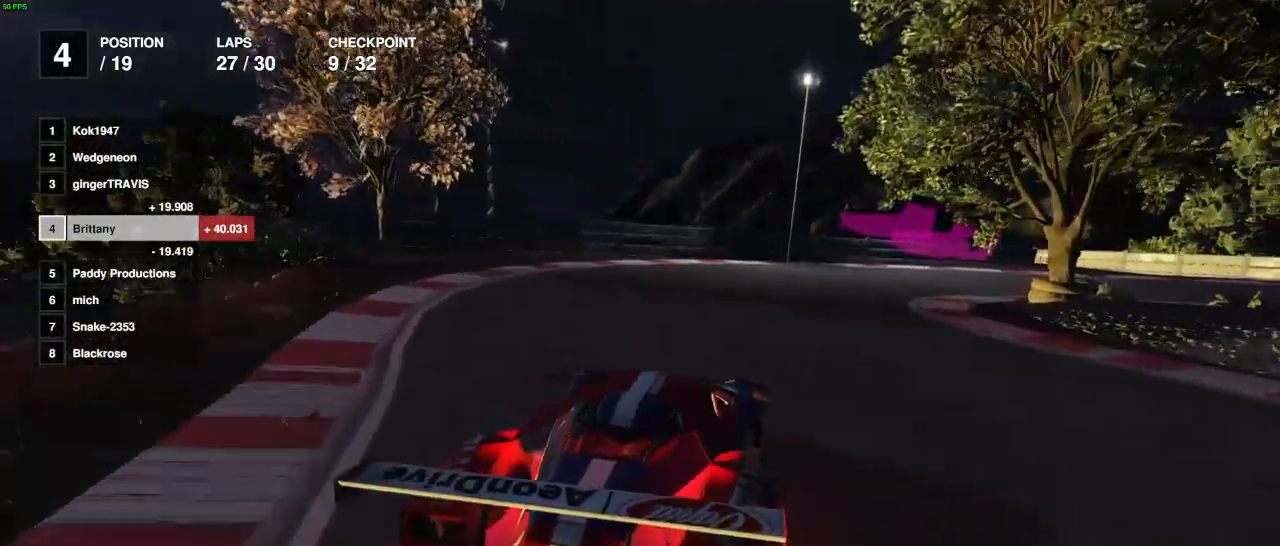
{"buttons": ["L2"], "left_stick": "right", "right_stick": "center", "events": [[33, "L2", "down"]]}
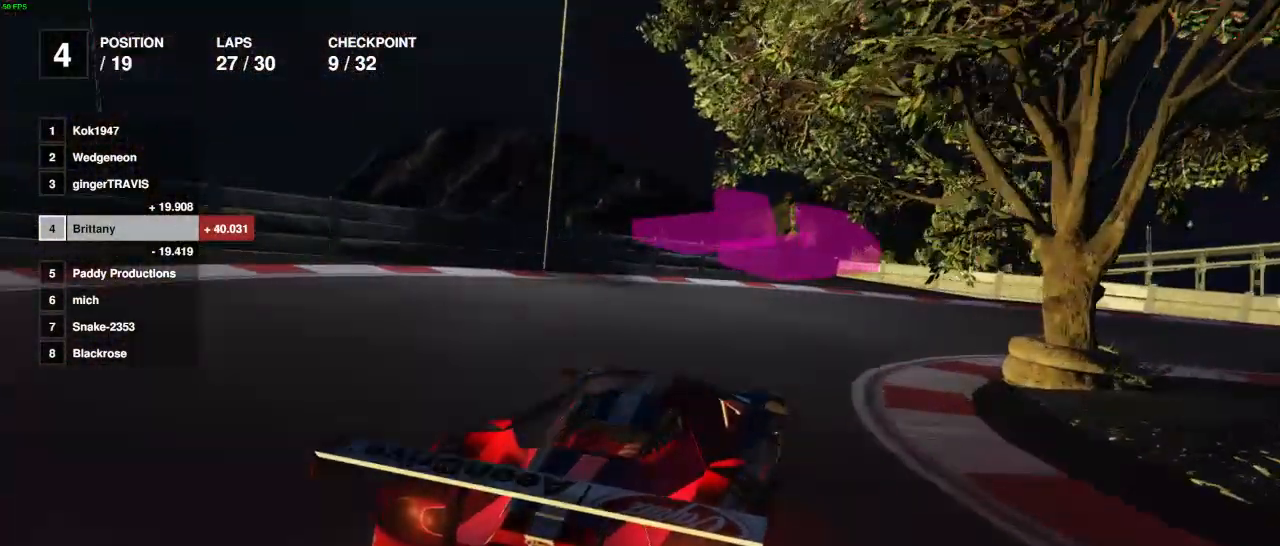
{"buttons": ["R2"], "left_stick": "right", "right_stick": "center", "events": [[83, "L2", "up"], [483, "R2", "down"]]}
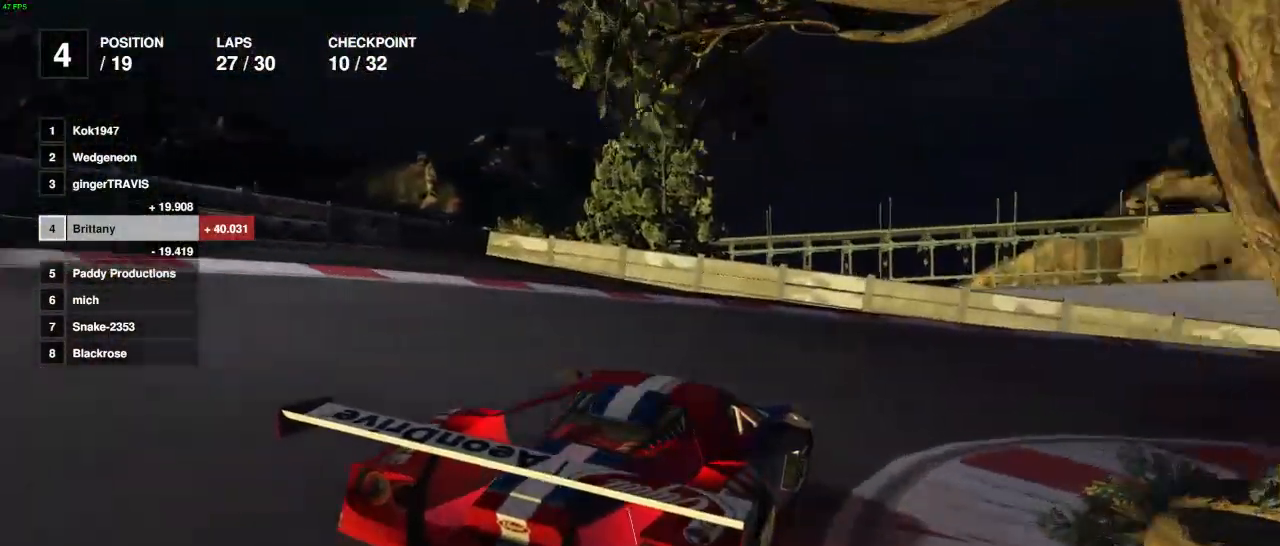
{"buttons": ["R2"], "left_stick": "right", "right_stick": "center", "events": []}
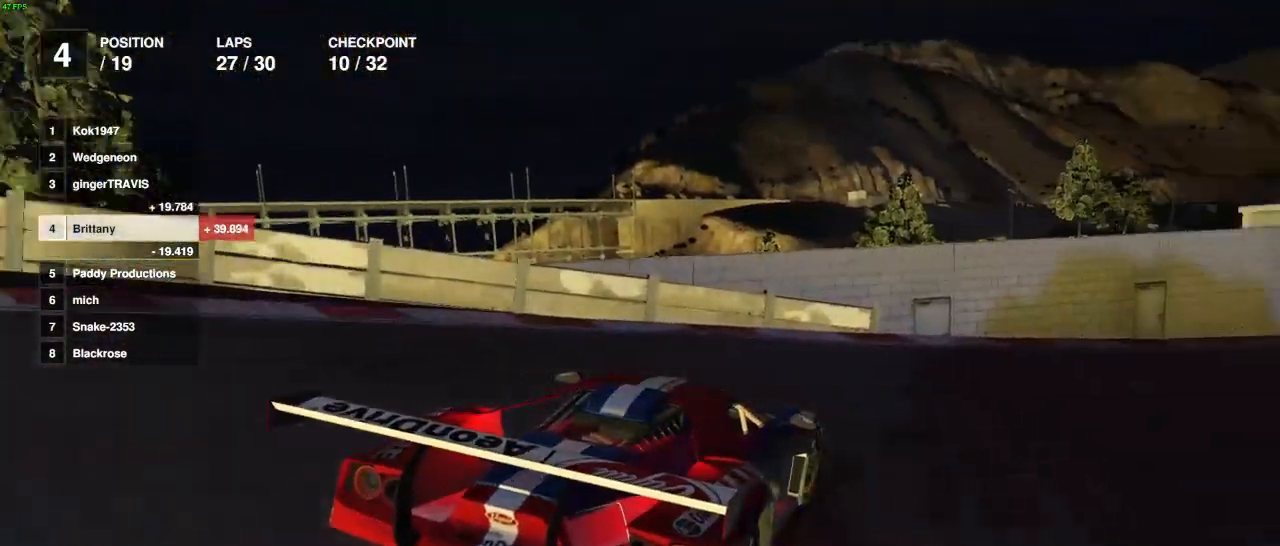
{"buttons": ["R2"], "left_stick": "center", "right_stick": "center", "events": [[483, "left_stick", "center"]]}
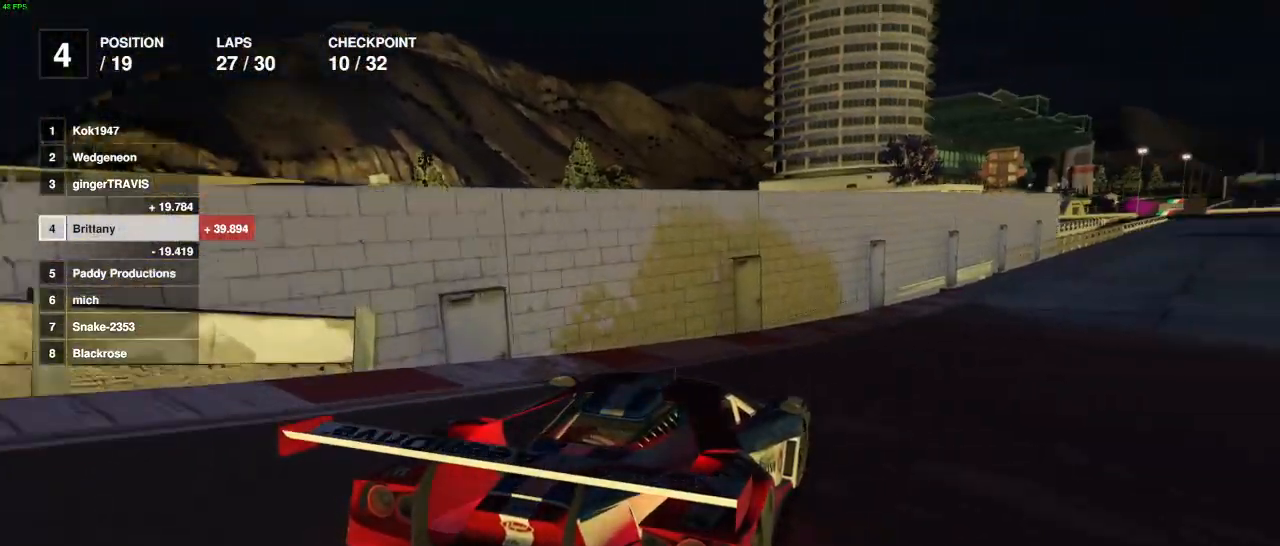
{"buttons": ["R2"], "left_stick": "center", "right_stick": "center", "events": [[200, "left_stick", "right"], [317, "left_stick", "center"]]}
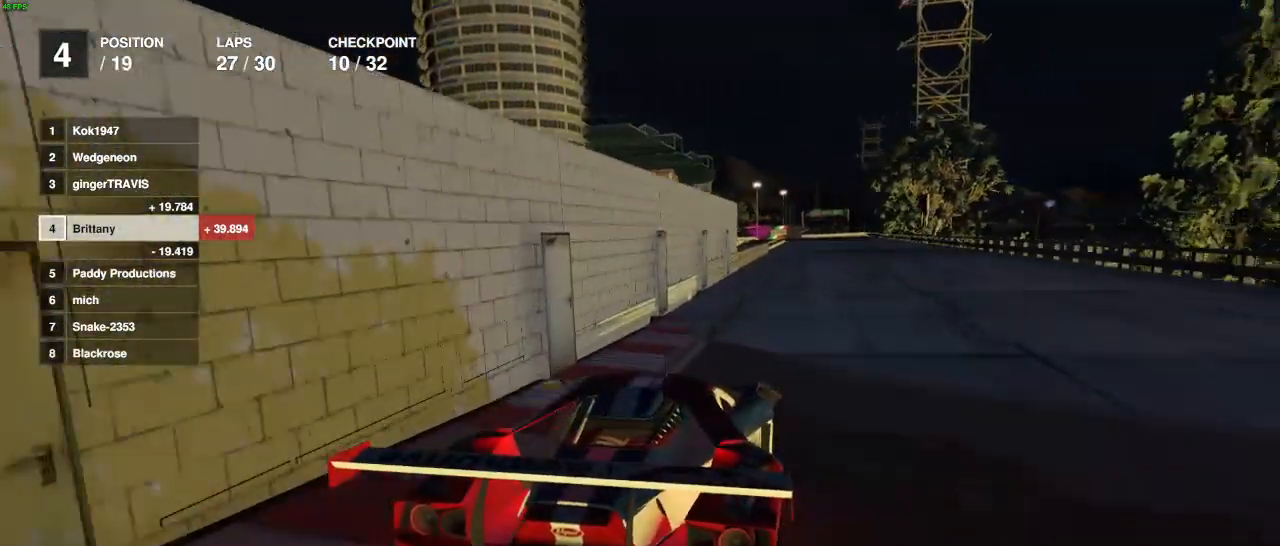
{"buttons": ["R2"], "left_stick": "center", "right_stick": "center", "events": [[83, "left_stick", "right"], [217, "left_stick", "center"]]}
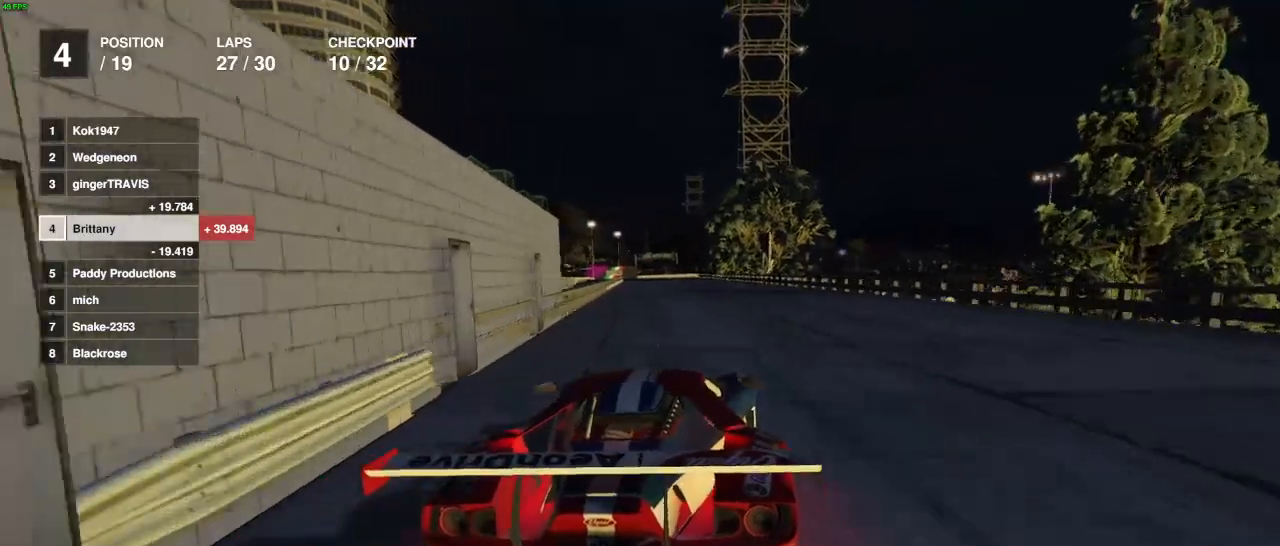
{"buttons": ["R2"], "left_stick": "center", "right_stick": "center", "events": []}
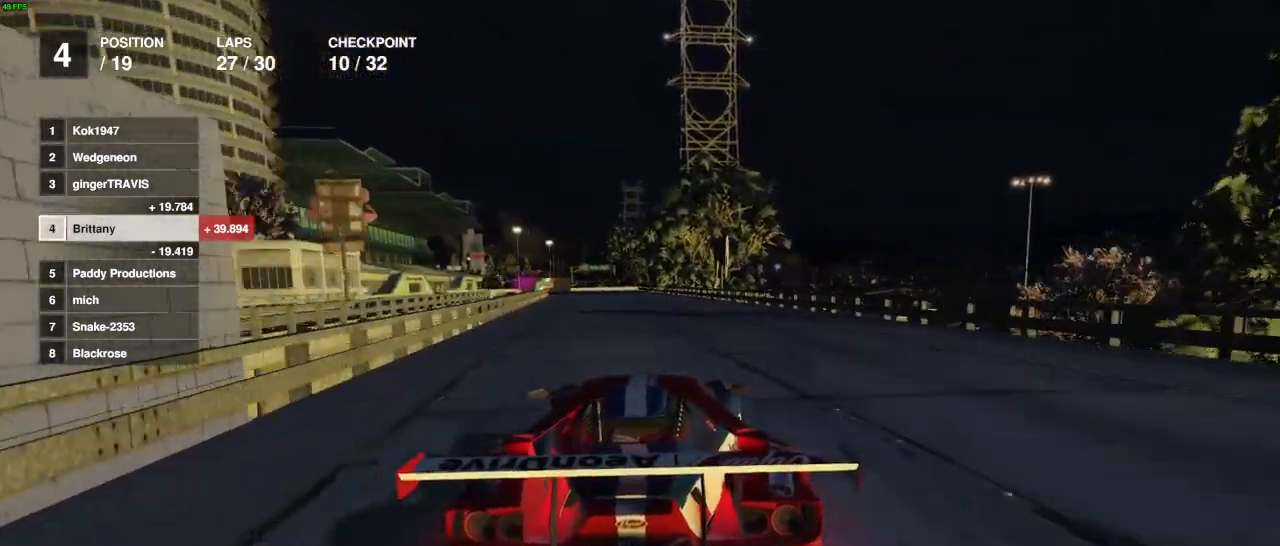
{"buttons": ["R2"], "left_stick": "center", "right_stick": "center", "events": []}
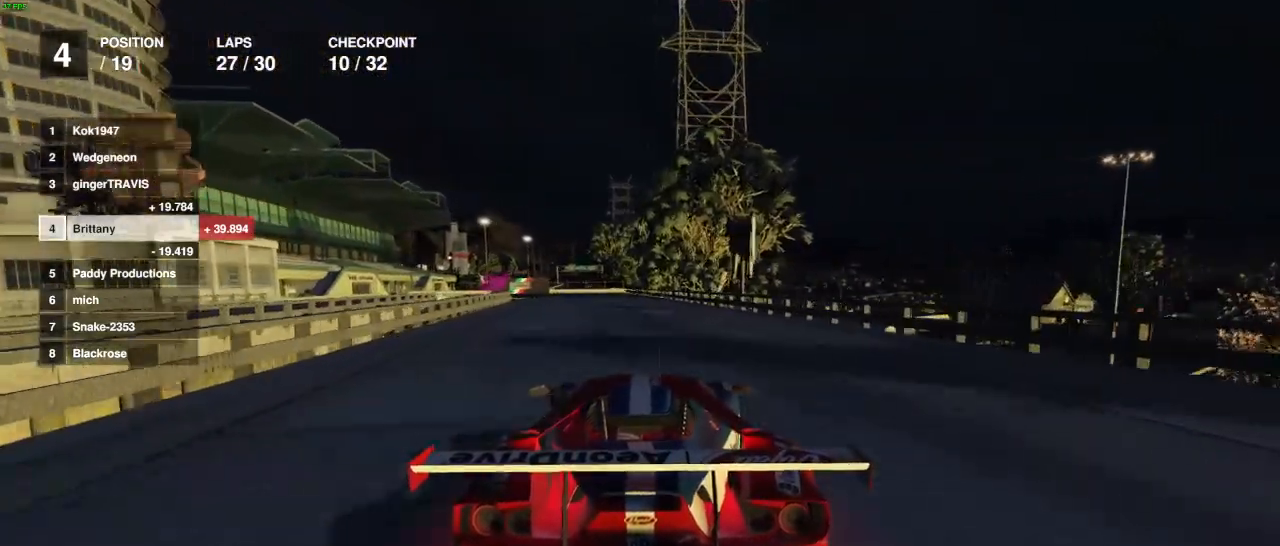
{"buttons": ["R2"], "left_stick": "center", "right_stick": "center", "events": []}
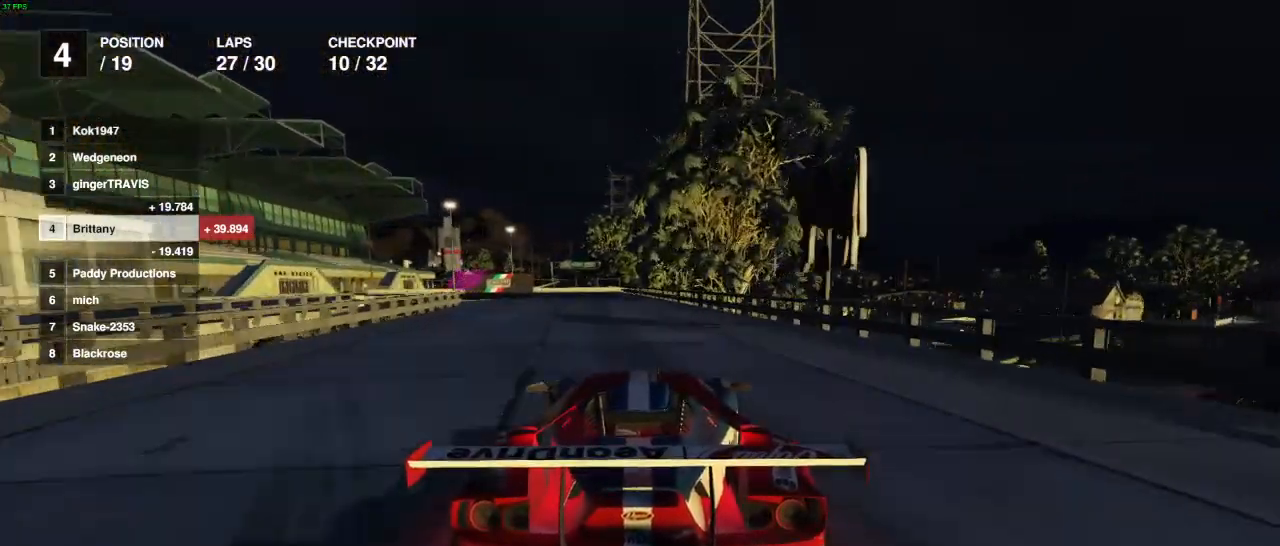
{"buttons": ["R2"], "left_stick": "center", "right_stick": "center", "events": []}
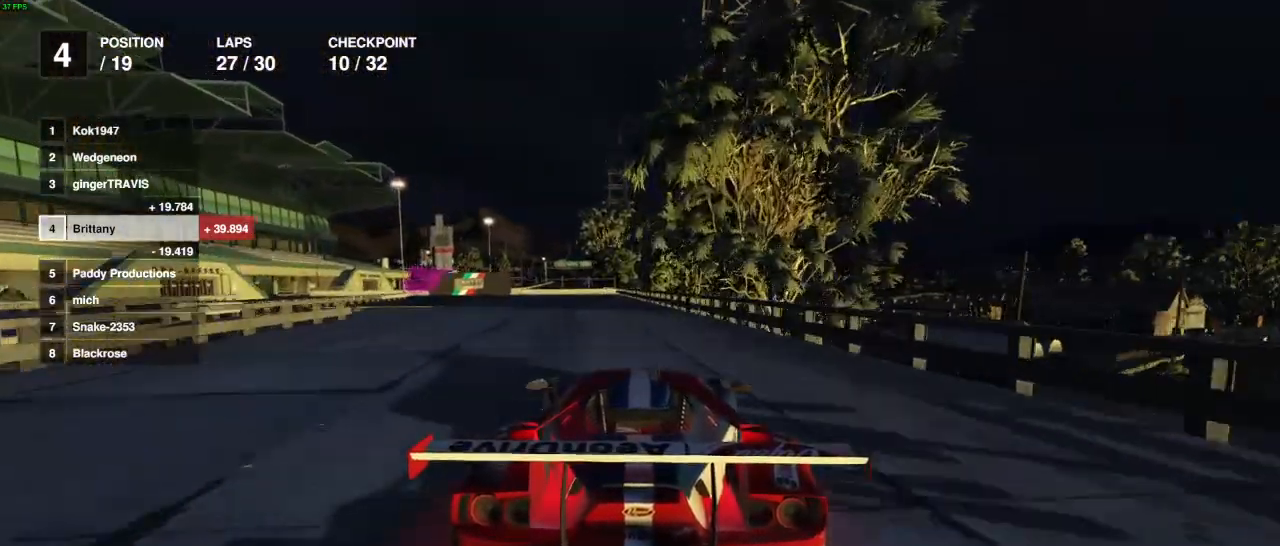
{"buttons": ["R2"], "left_stick": "center", "right_stick": "center", "events": []}
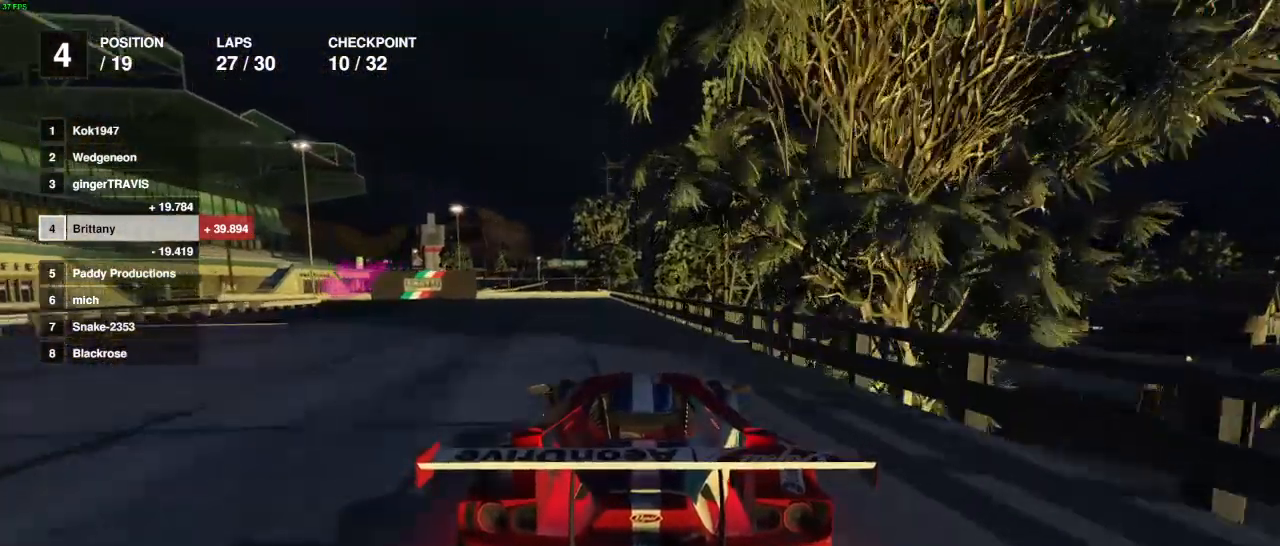
{"buttons": ["L2"], "left_stick": "center", "right_stick": "center", "events": [[183, "left_stick", "left"], [200, "L2", "down"], [333, "R2", "up"], [450, "left_stick", "center"]]}
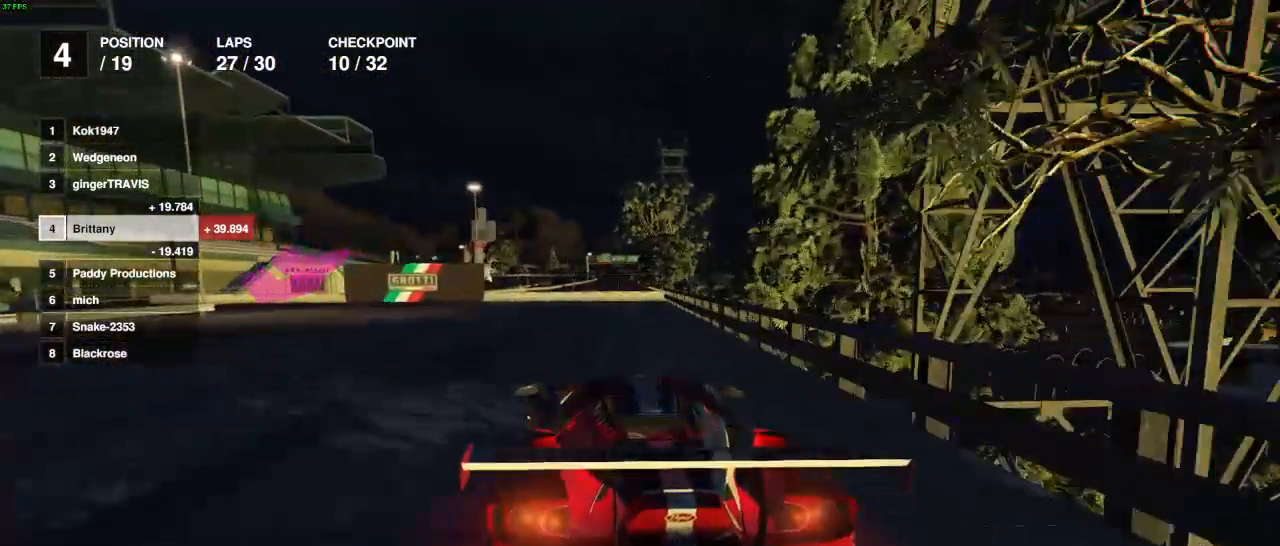
{"buttons": ["L2"], "left_stick": "left", "right_stick": "center", "events": [[67, "left_stick", "left"]]}
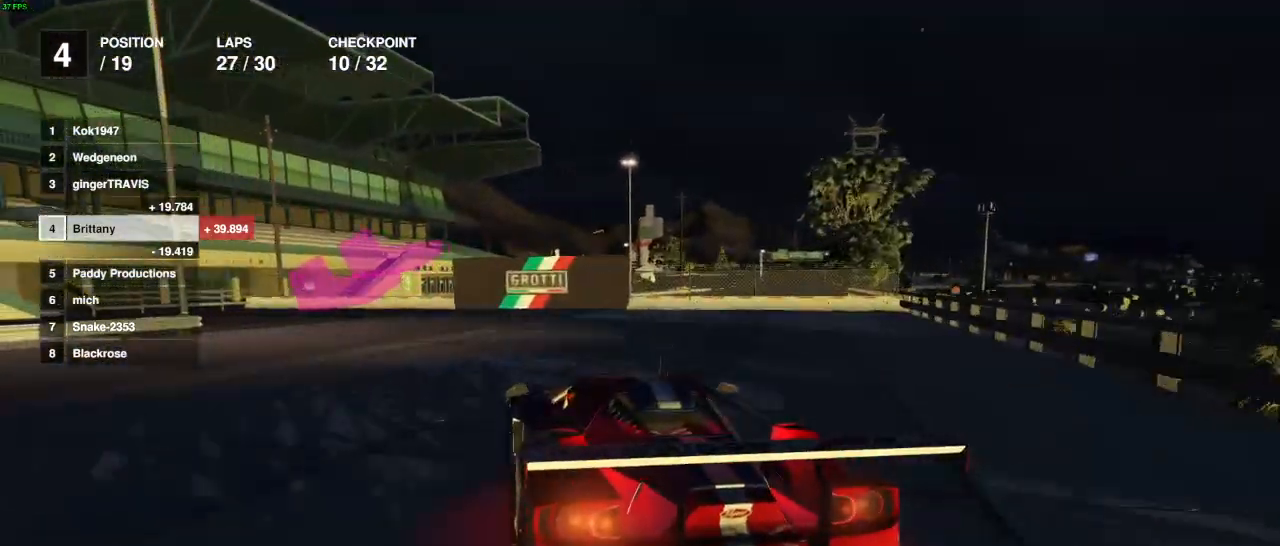
{"buttons": [], "left_stick": "left", "right_stick": "center", "events": [[67, "L2", "up"], [333, "left_stick", "center"], [483, "left_stick", "left"]]}
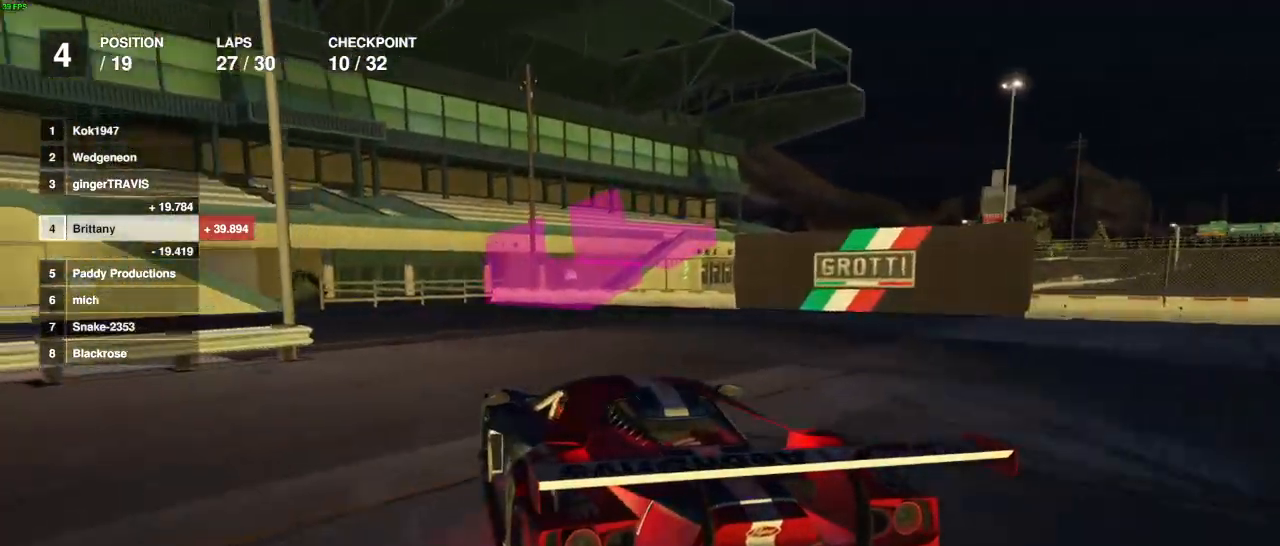
{"buttons": [], "left_stick": "left", "right_stick": "center", "events": [[150, "left_stick", "center"], [183, "R2", "down"], [233, "left_stick", "left"], [300, "R2", "up"]]}
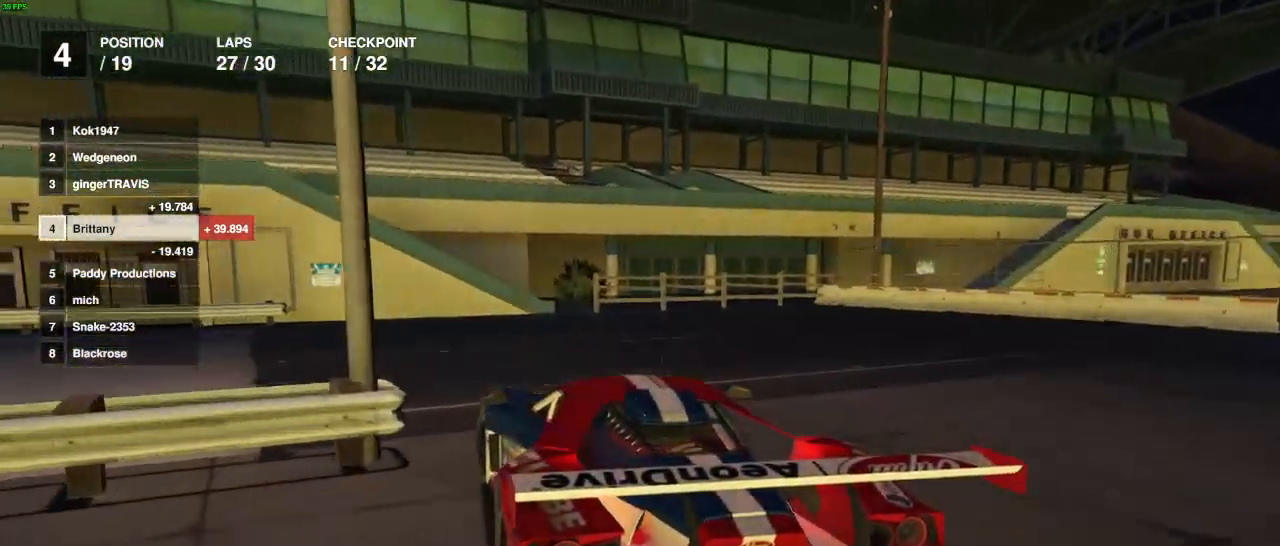
{"buttons": [], "left_stick": "left", "right_stick": "center", "events": [[317, "R2", "down"], [450, "R2", "up"]]}
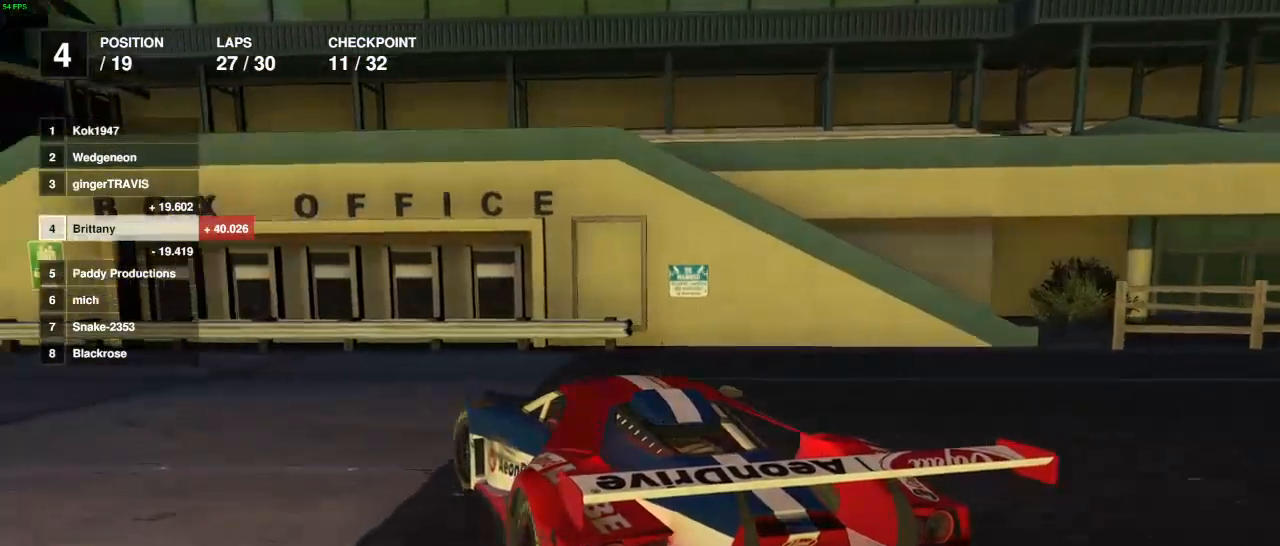
{"buttons": ["R2"], "left_stick": "left", "right_stick": "center", "events": [[17, "R2", "down"]]}
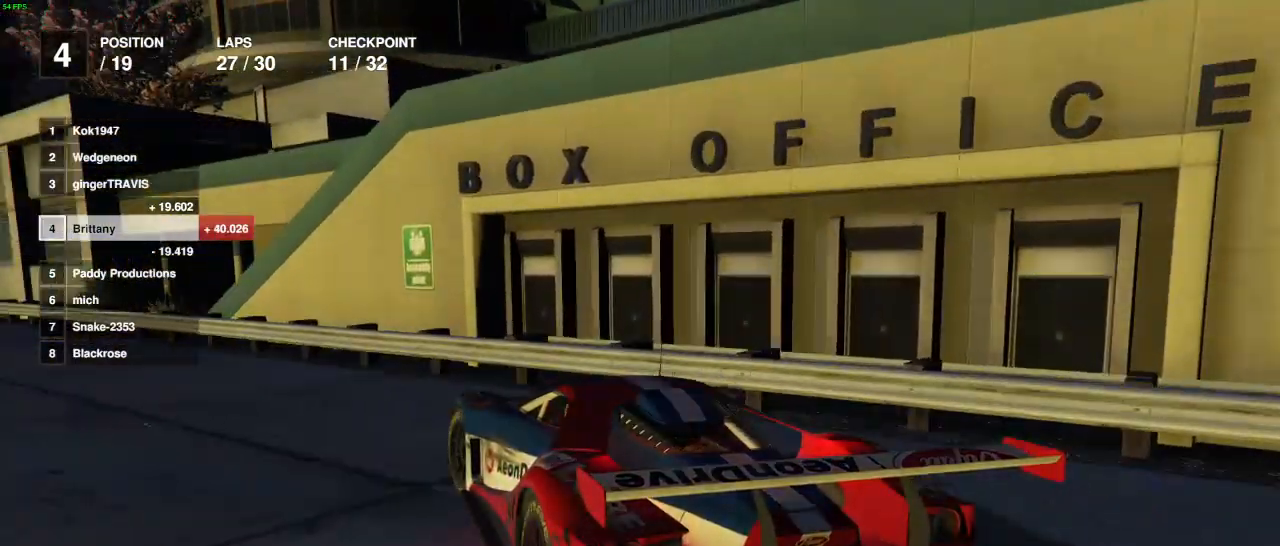
{"buttons": ["R2"], "left_stick": "center", "right_stick": "left", "events": [[167, "right_stick", "left"], [200, "left_stick", "center"]]}
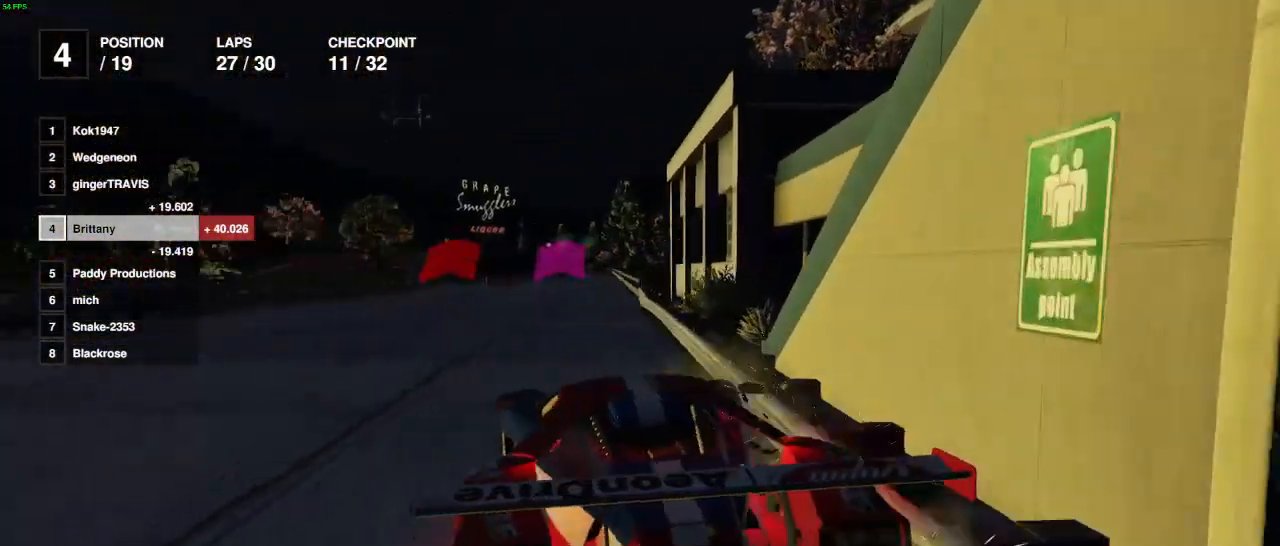
{"buttons": ["R2"], "left_stick": "right", "right_stick": "center", "events": [[383, "left_stick", "right"], [383, "right_stick", "center"]]}
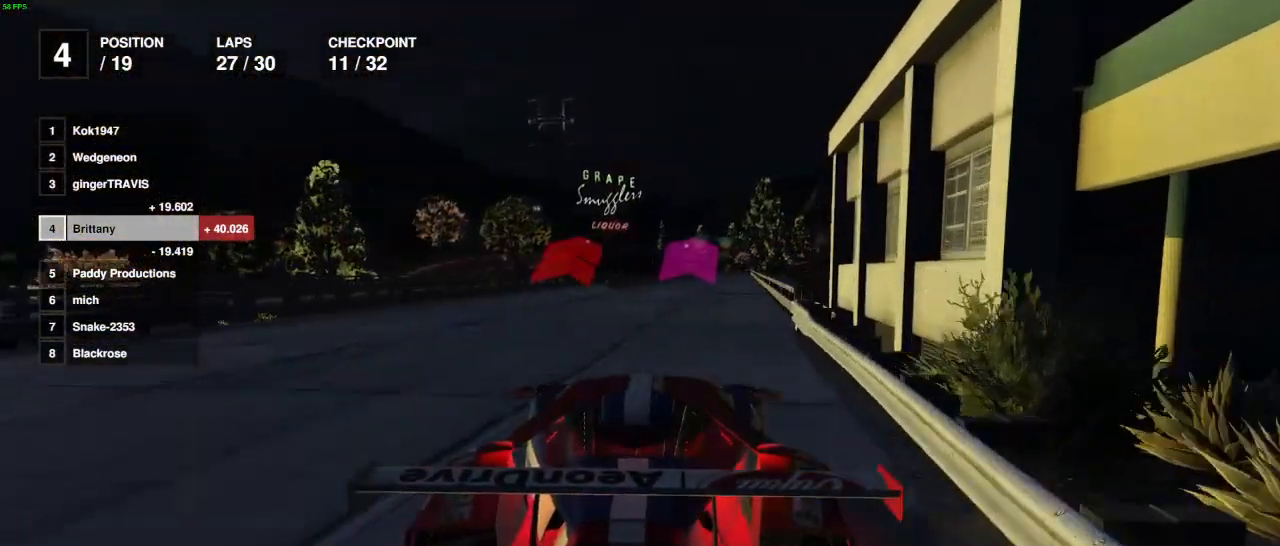
{"buttons": ["R2"], "left_stick": "right", "right_stick": "center", "events": [[17, "left_stick", "center"], [433, "left_stick", "right"]]}